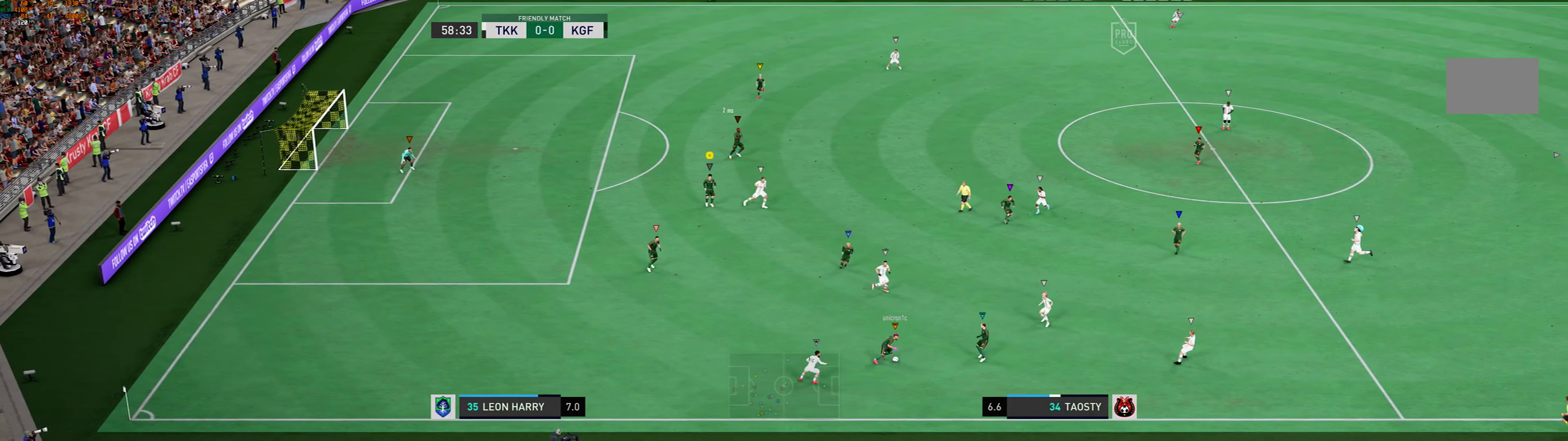
Gameplay with a controller (Xbox layout); each line is a JSON object with the inputs held at the frame after it. "events" lists button and stick changes between this image and that frame as [ms after this image, input, new state], when the widget could be followed in between. Not read: L2 L3 R3 right_stick.
{"buttons": [], "left_stick": "up-left", "events": [[501, "left_stick", "up-left"]]}
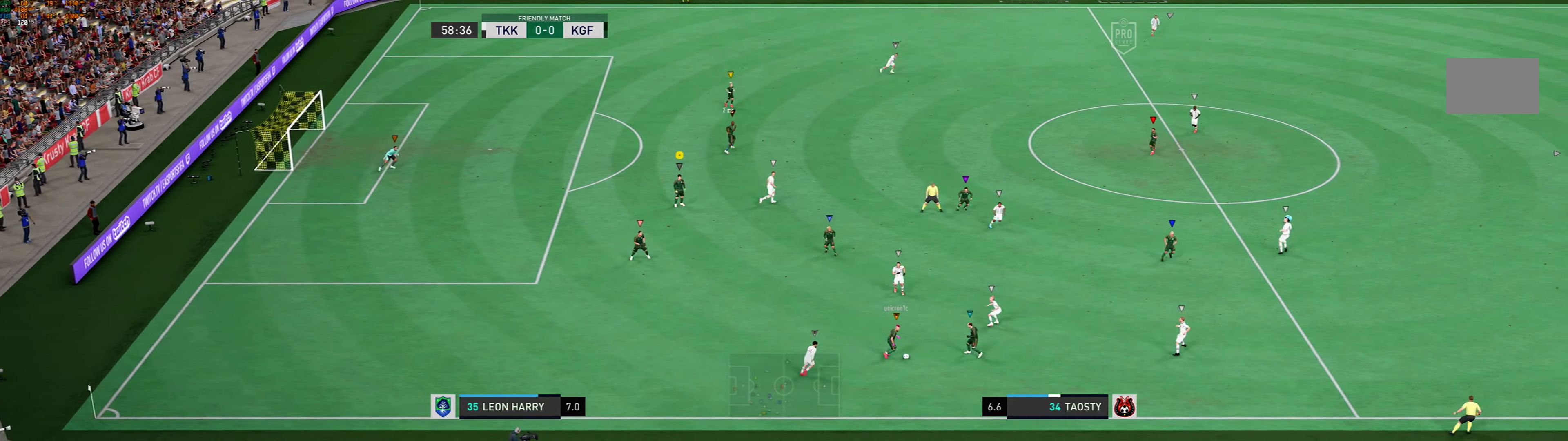
{"buttons": [], "left_stick": "up-right", "events": [[267, "left_stick", "up"], [434, "left_stick", "up-right"]]}
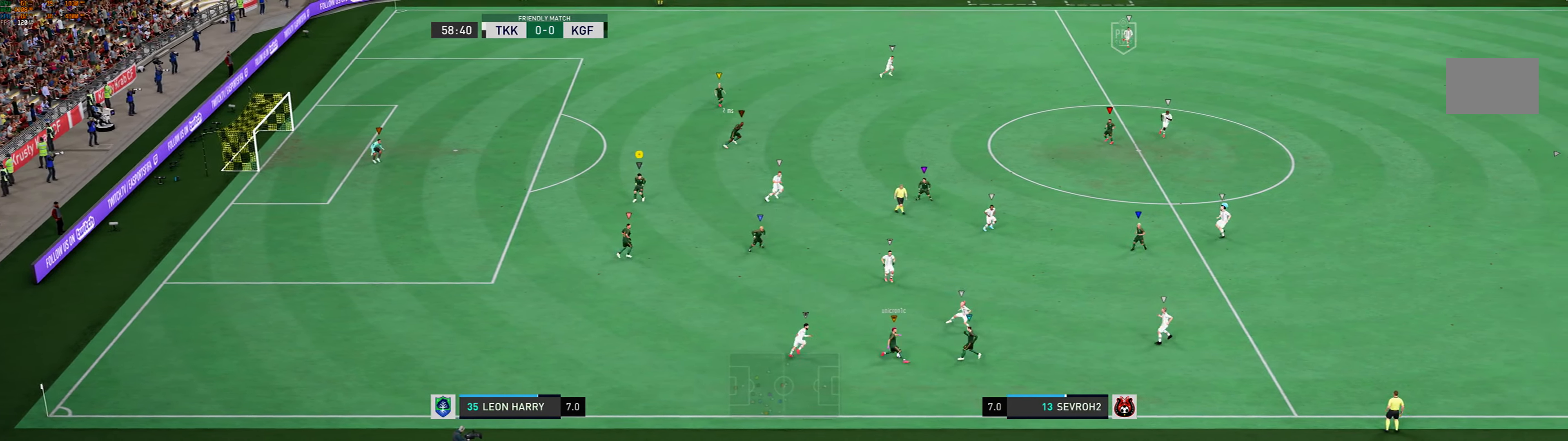
{"buttons": [], "left_stick": "center", "events": [[467, "left_stick", "center"]]}
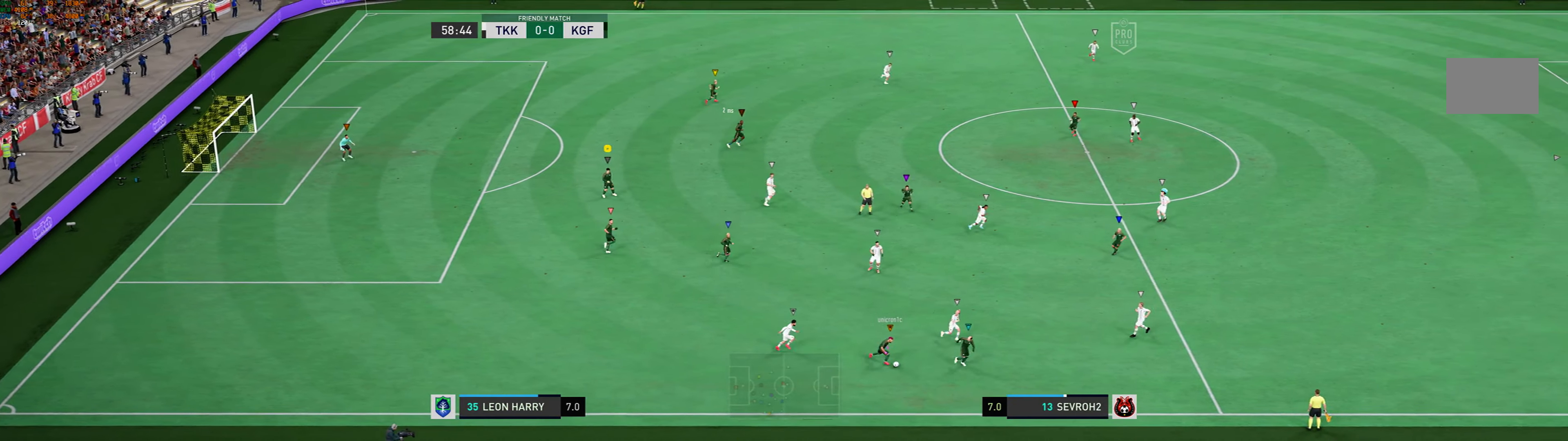
{"buttons": [], "left_stick": "right", "events": [[367, "left_stick", "right"]]}
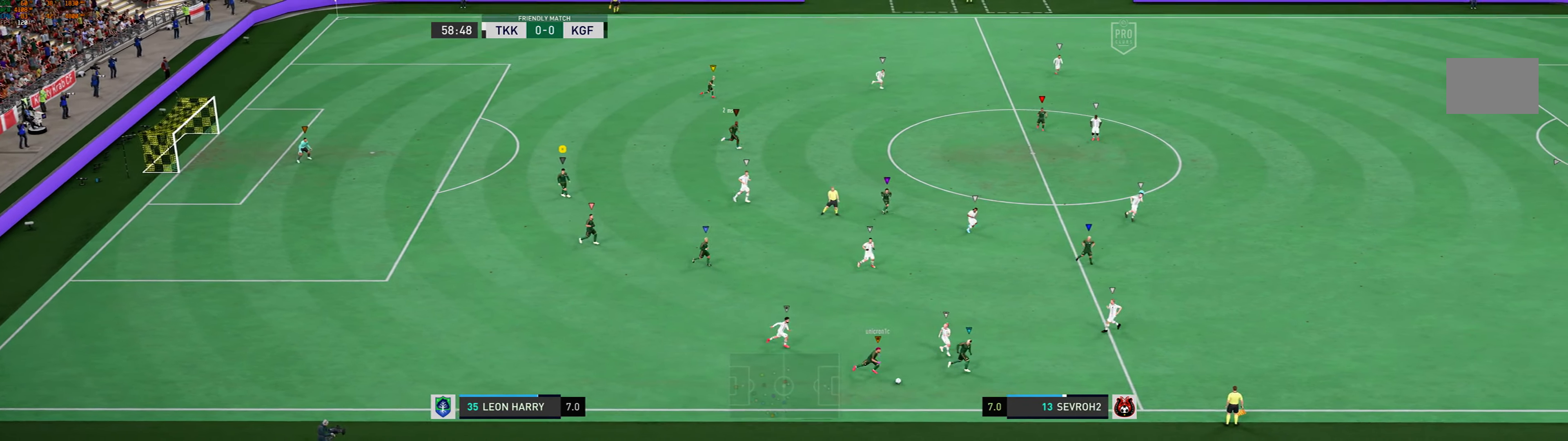
{"buttons": [], "left_stick": "right", "events": []}
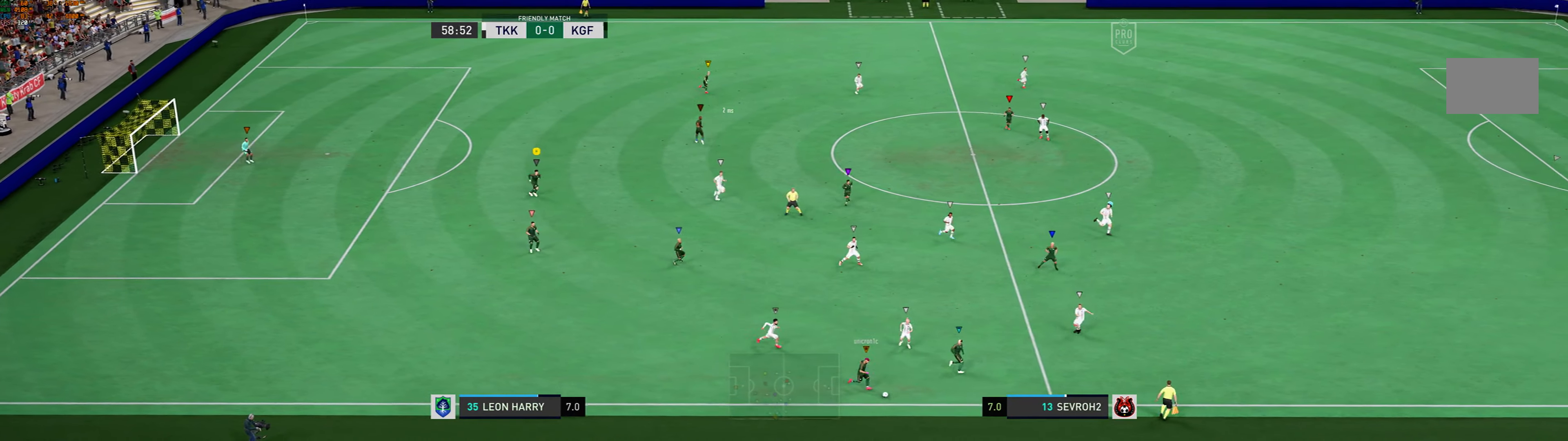
{"buttons": [], "left_stick": "right", "events": []}
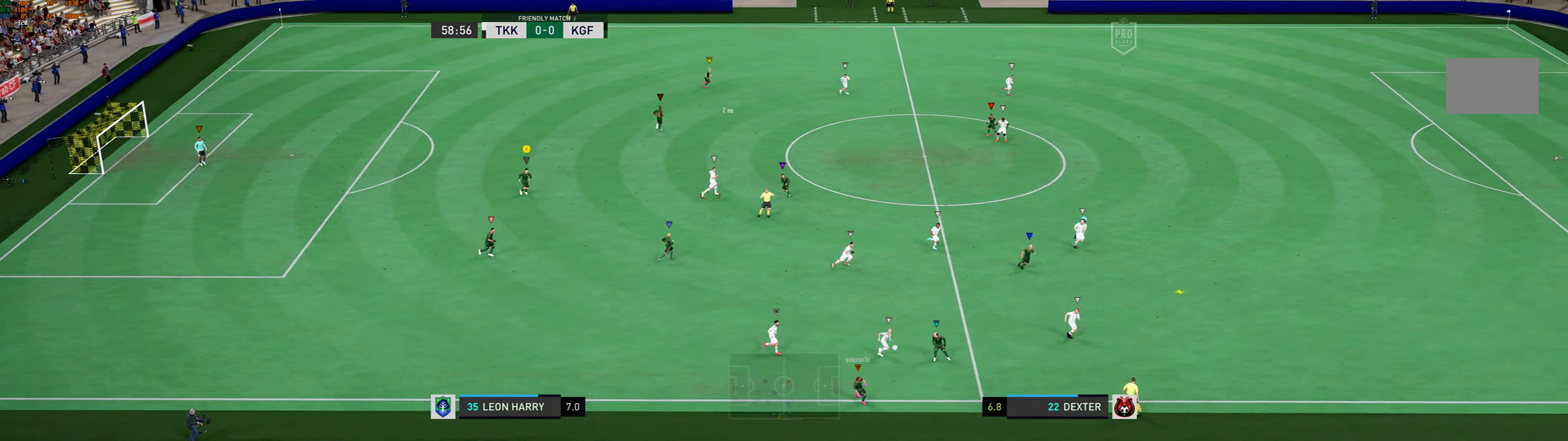
{"buttons": [], "left_stick": "up-right", "events": [[167, "left_stick", "up-right"]]}
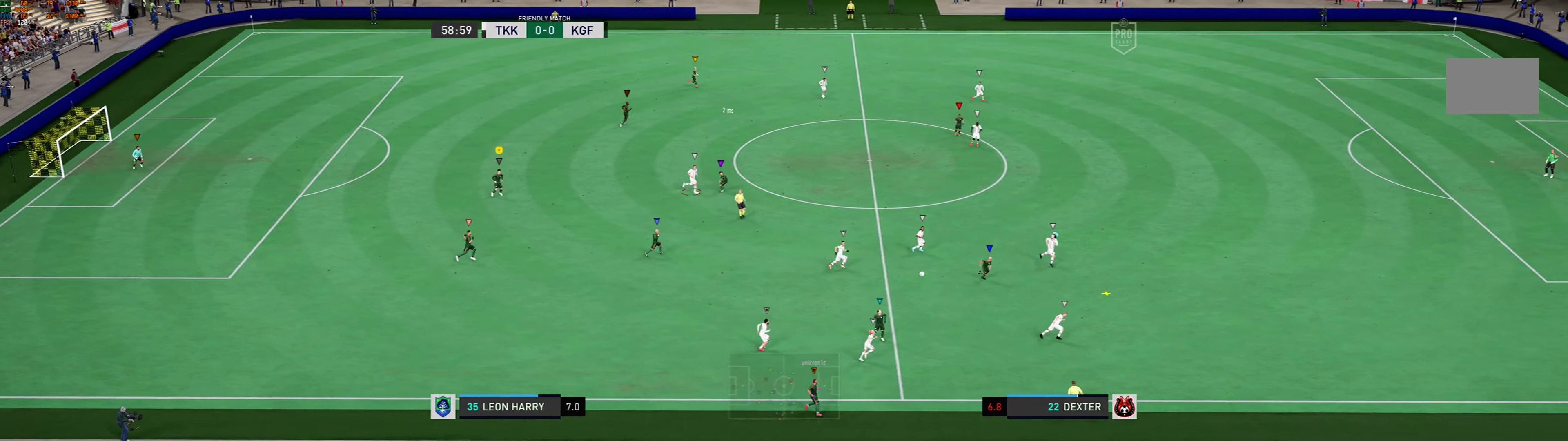
{"buttons": [], "left_stick": "up-right", "events": []}
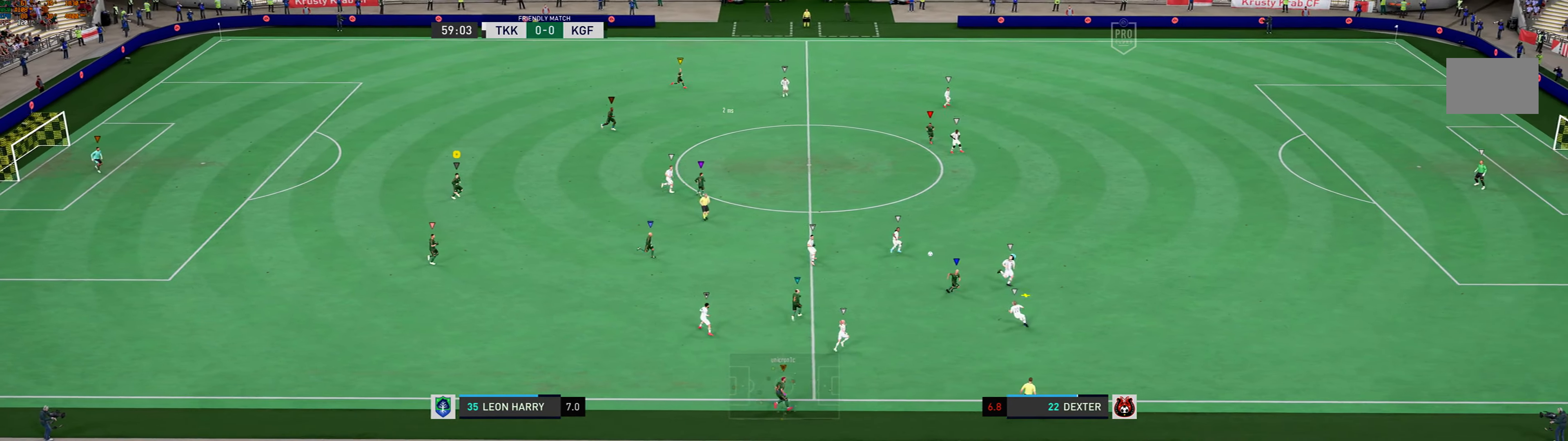
{"buttons": [], "left_stick": "center", "events": [[133, "left_stick", "center"]]}
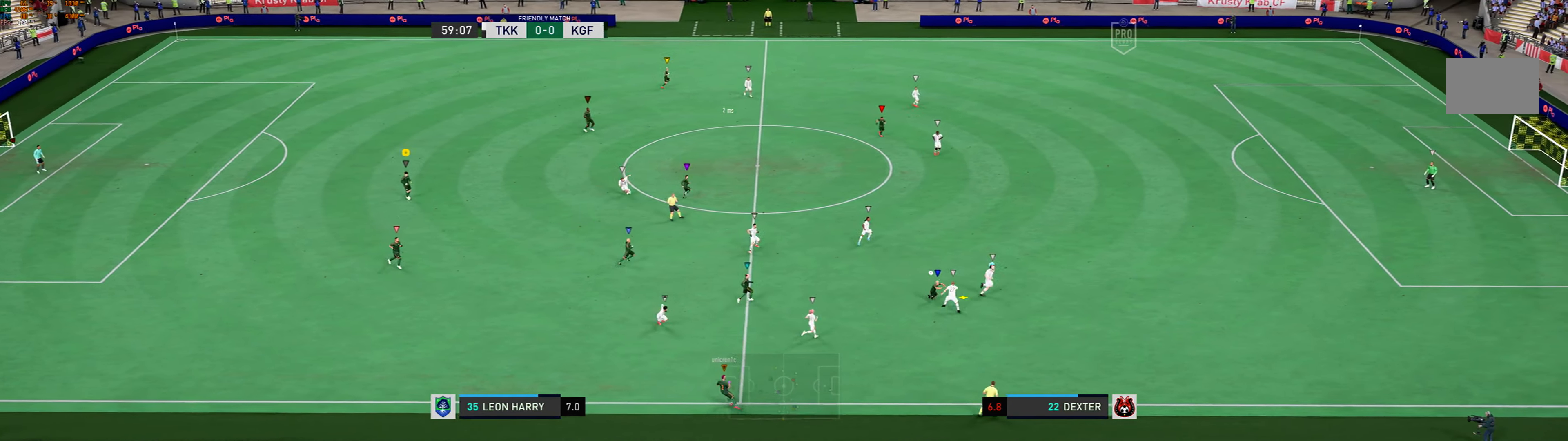
{"buttons": [], "left_stick": "center", "events": []}
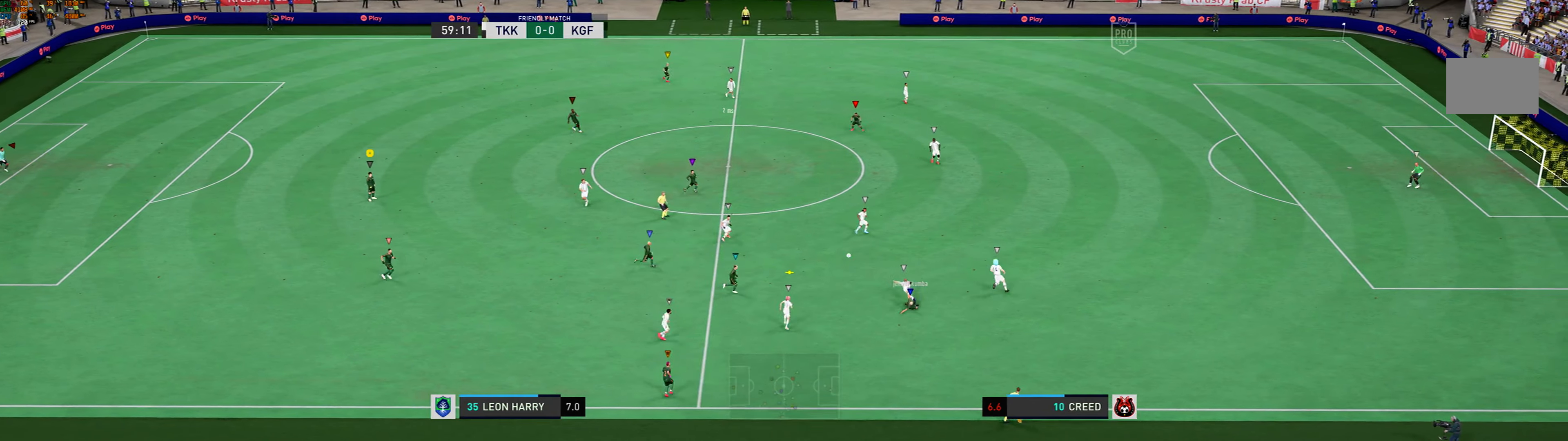
{"buttons": [], "left_stick": "center", "events": []}
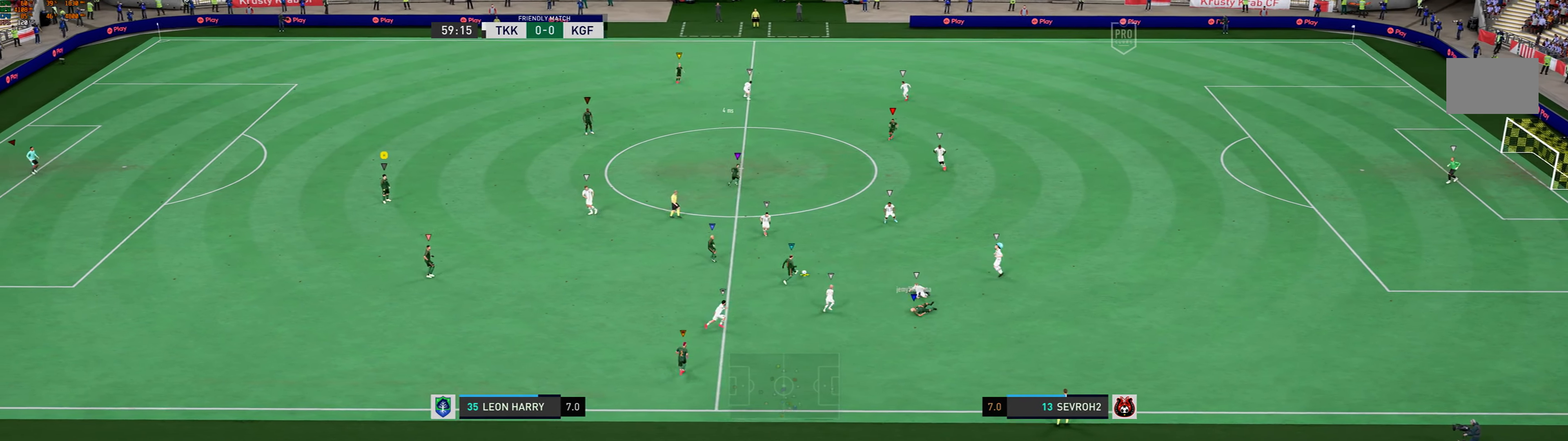
{"buttons": [], "left_stick": "right", "events": [[134, "left_stick", "right"]]}
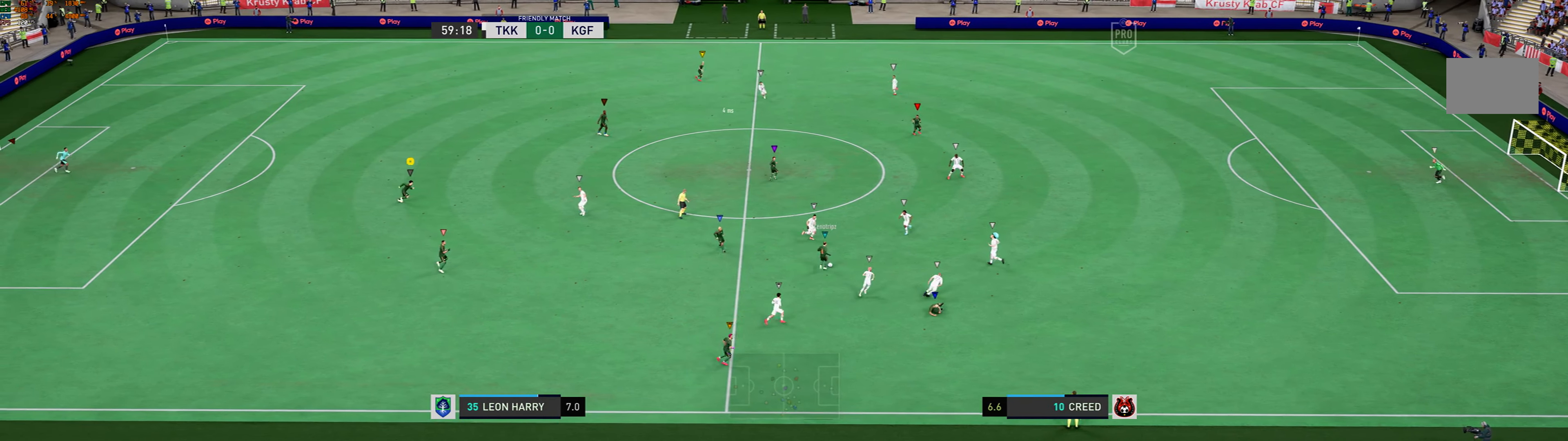
{"buttons": [], "left_stick": "up-right", "events": [[468, "left_stick", "up-right"]]}
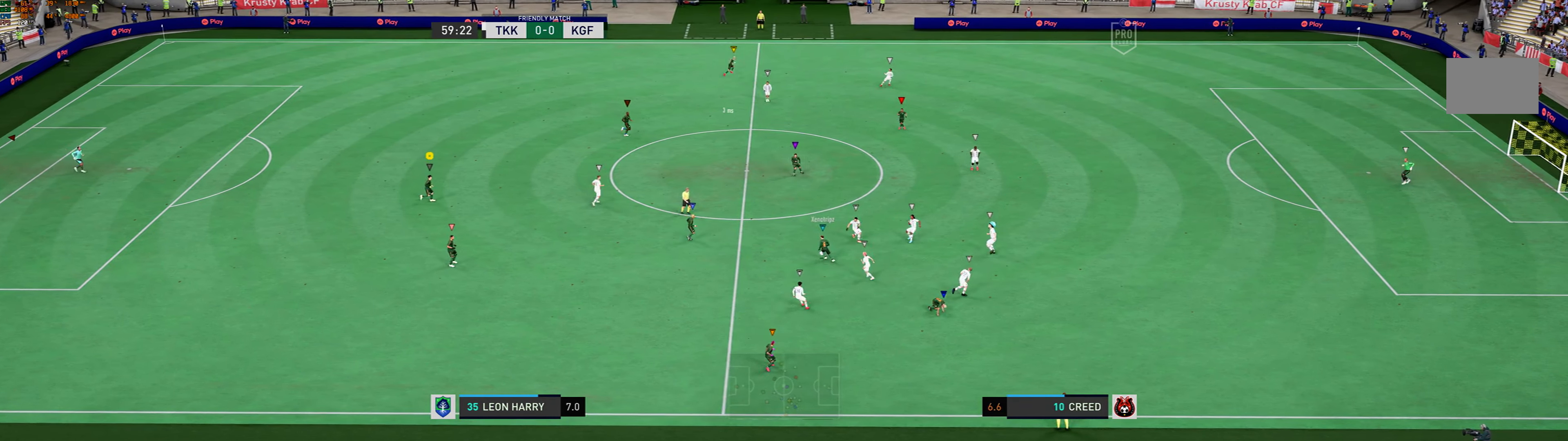
{"buttons": [], "left_stick": "up-right", "events": []}
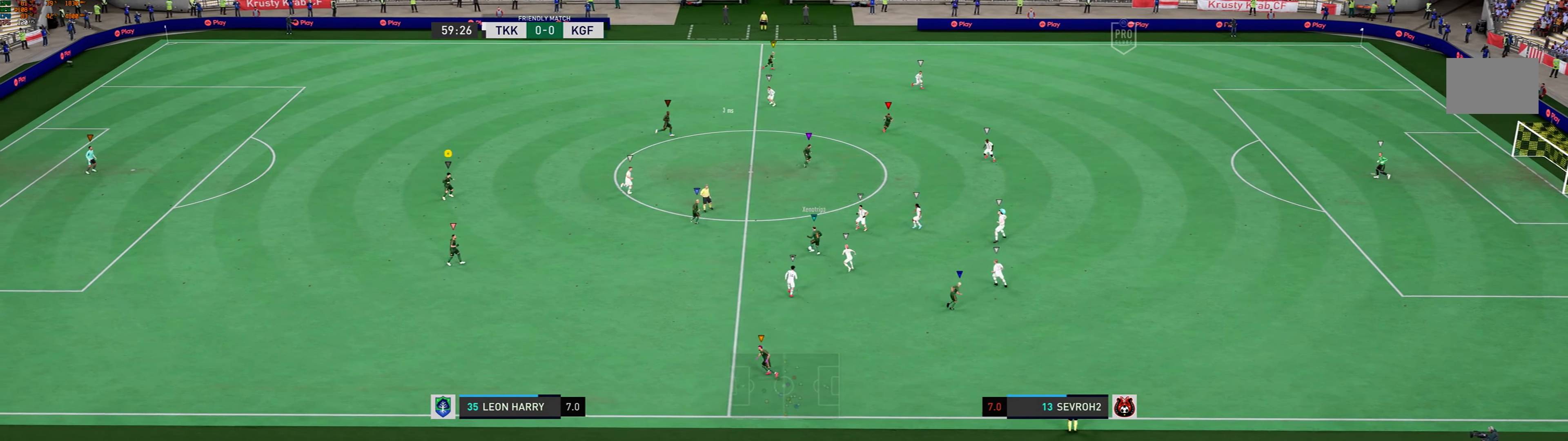
{"buttons": [], "left_stick": "up-right", "events": []}
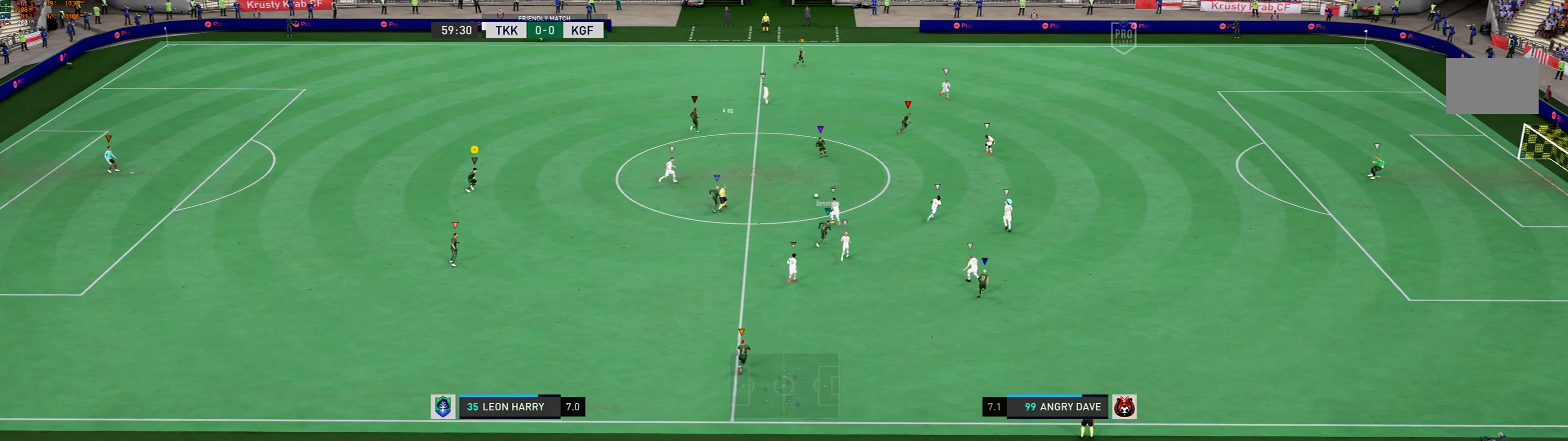
{"buttons": [], "left_stick": "up-right", "events": []}
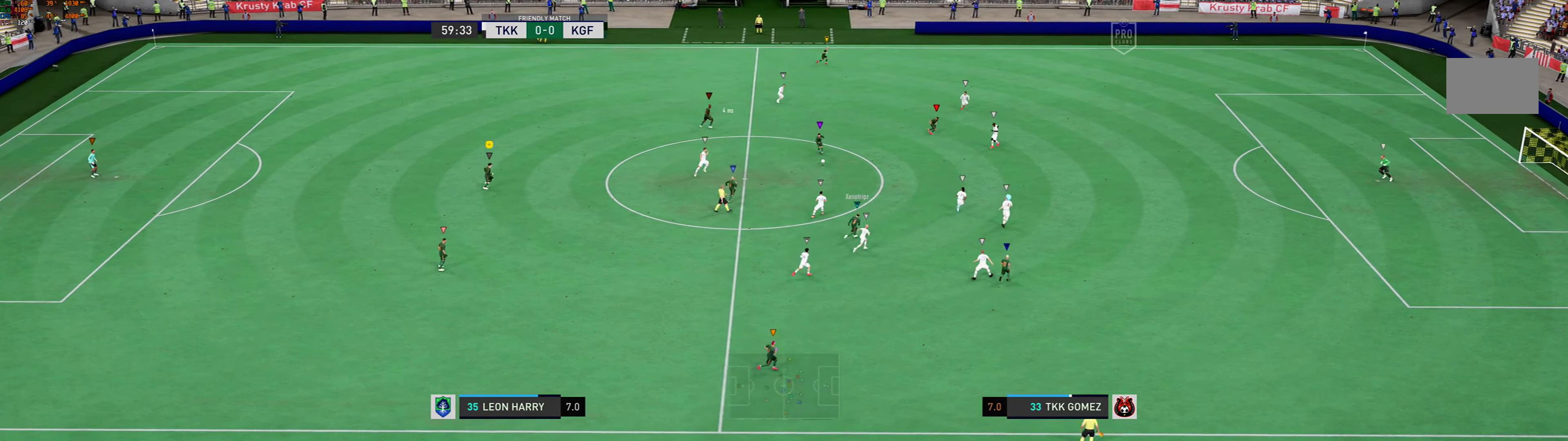
{"buttons": [], "left_stick": "up-right", "events": []}
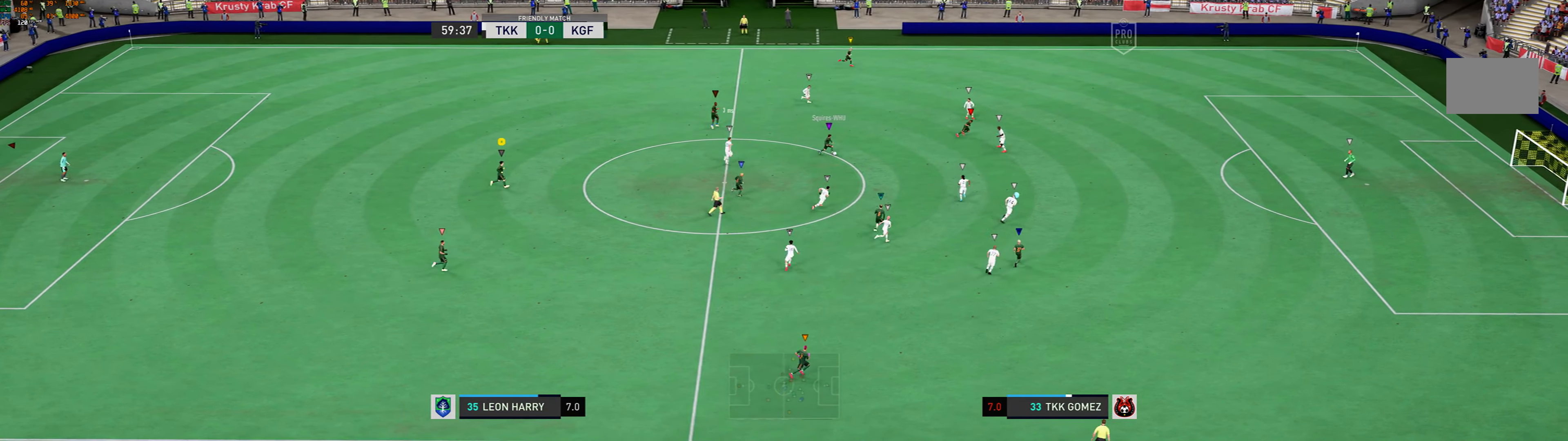
{"buttons": [], "left_stick": "right", "events": [[367, "left_stick", "right"]]}
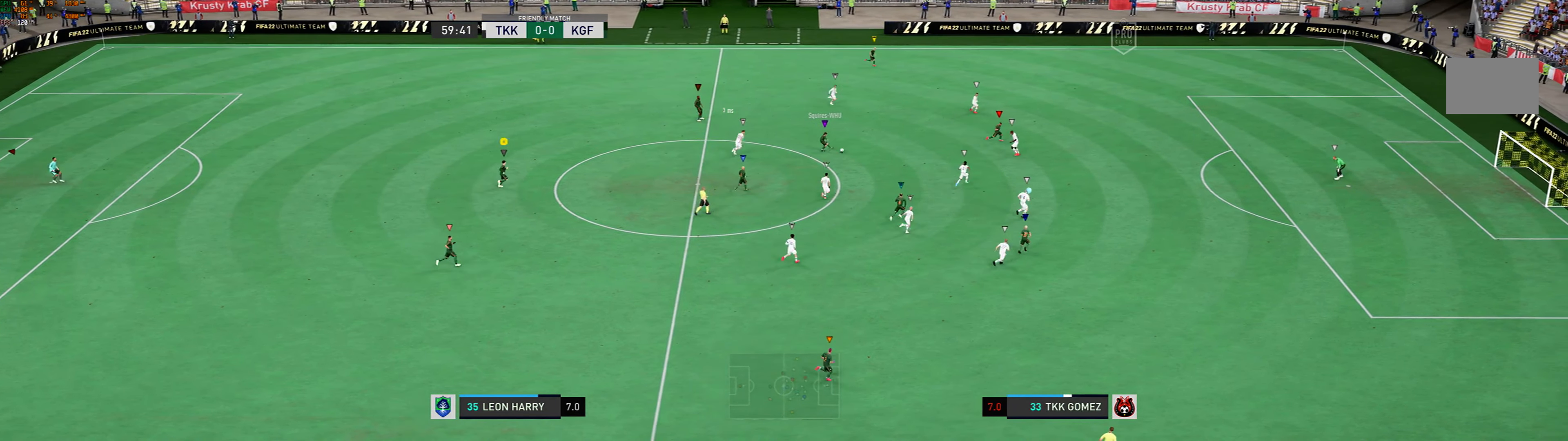
{"buttons": [], "left_stick": "right", "events": []}
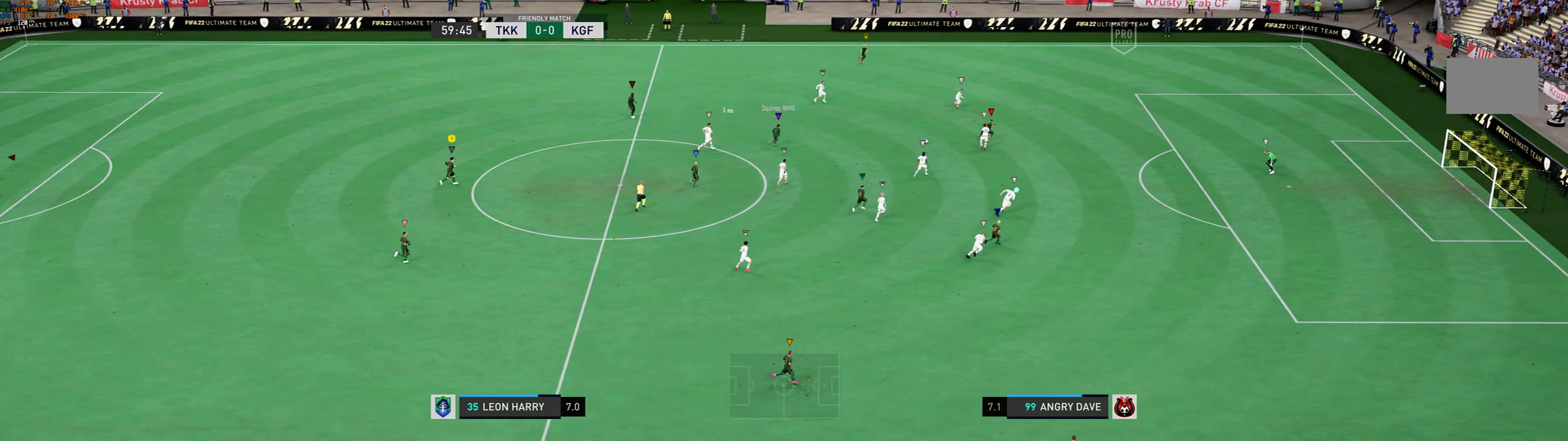
{"buttons": [], "left_stick": "right", "events": []}
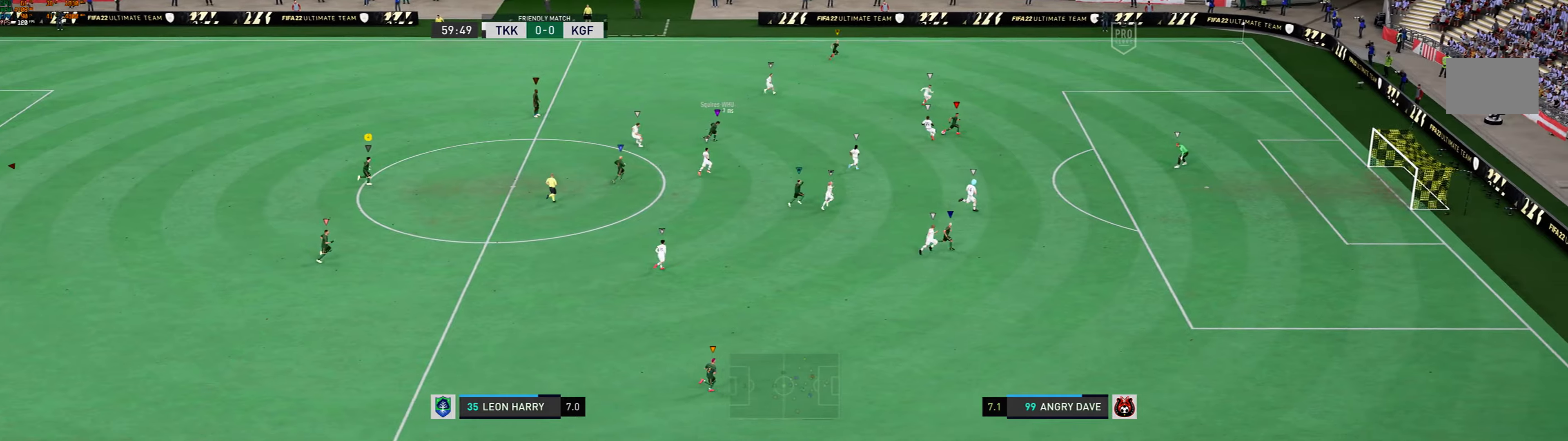
{"buttons": [], "left_stick": "right", "events": []}
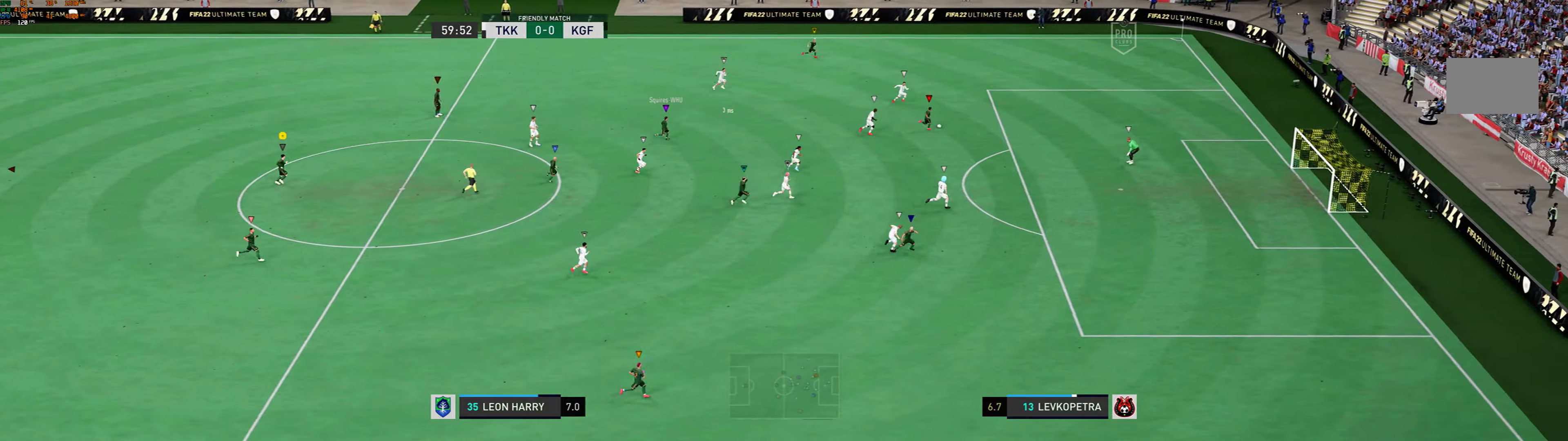
{"buttons": [], "left_stick": "right", "events": []}
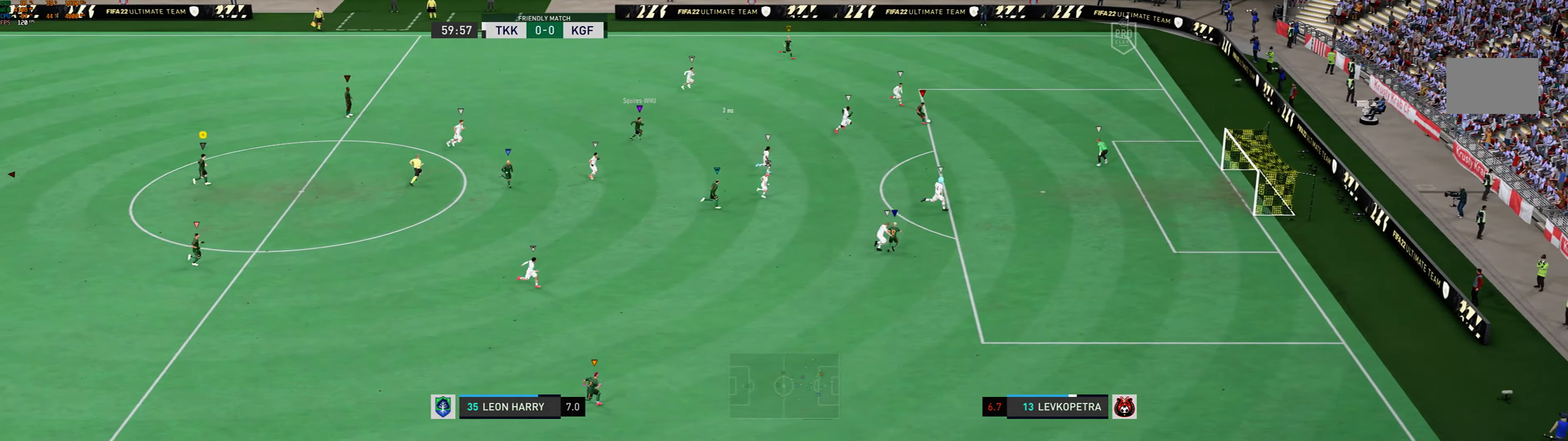
{"buttons": [], "left_stick": "right", "events": []}
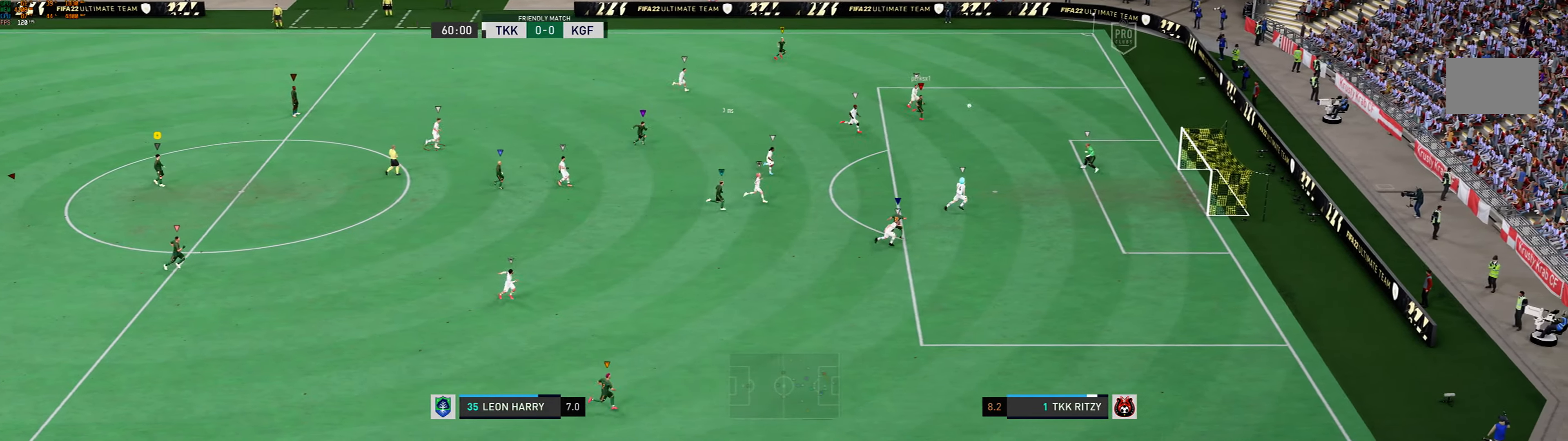
{"buttons": [], "left_stick": "center", "events": [[100, "left_stick", "center"]]}
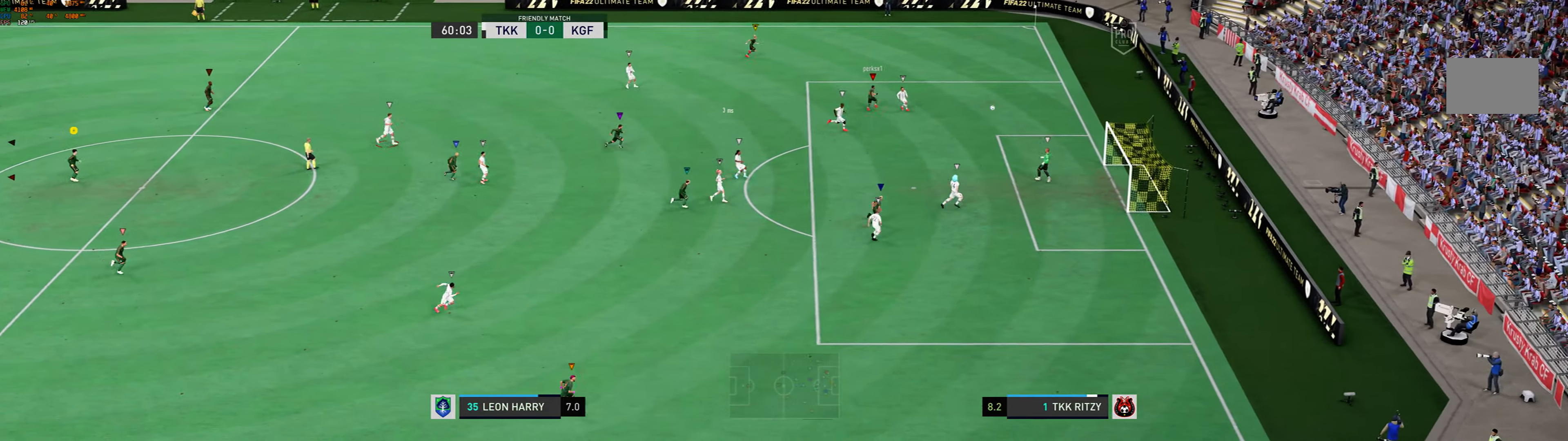
{"buttons": [], "left_stick": "center", "events": []}
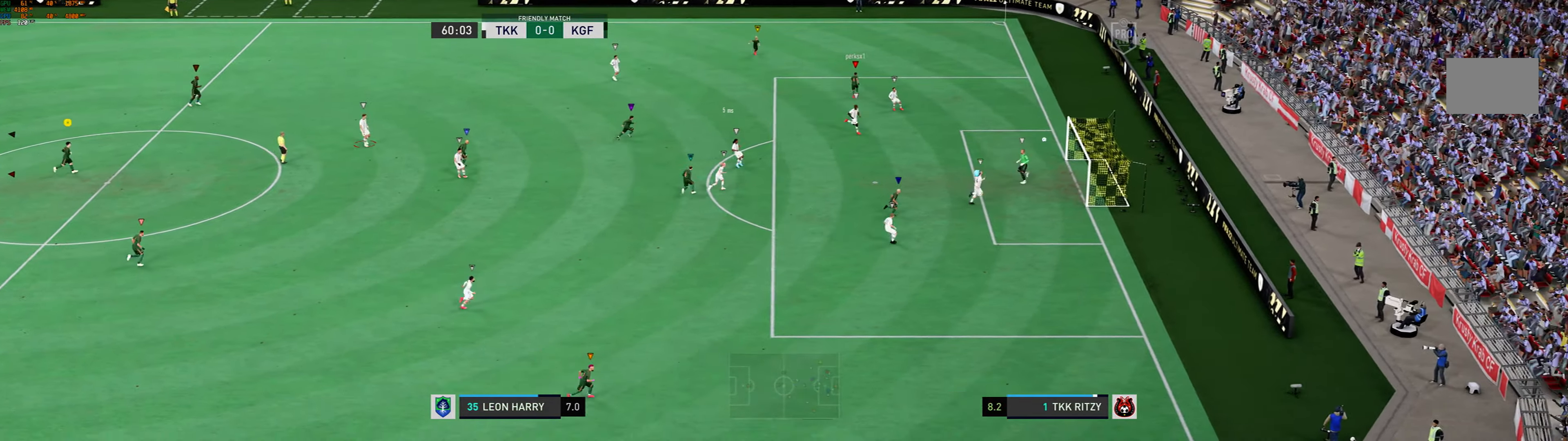
{"buttons": [], "left_stick": "center", "events": []}
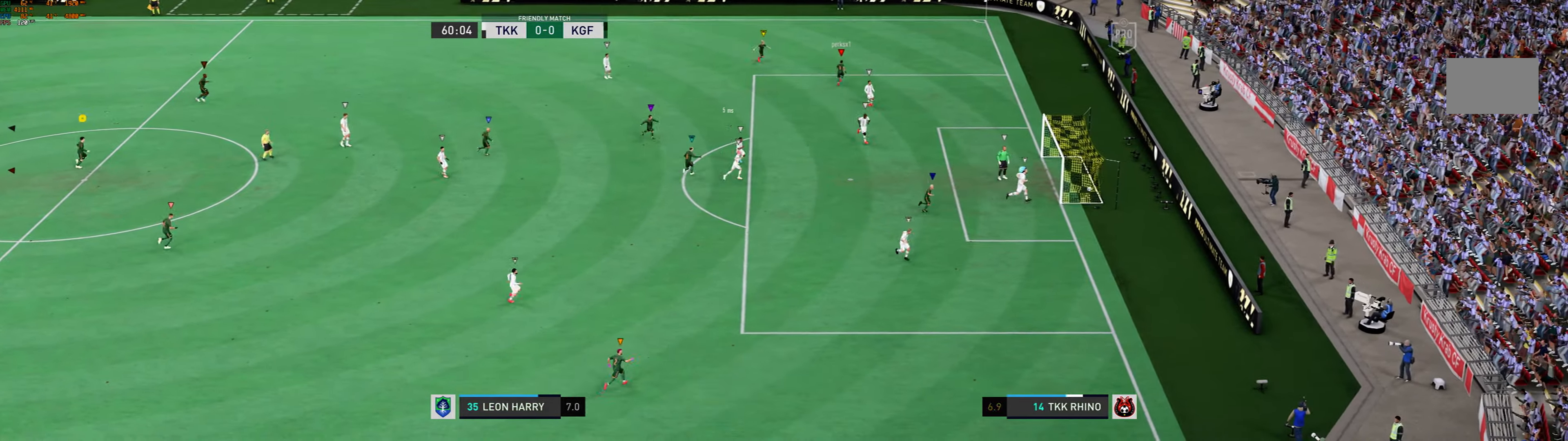
{"buttons": [], "left_stick": "center", "events": []}
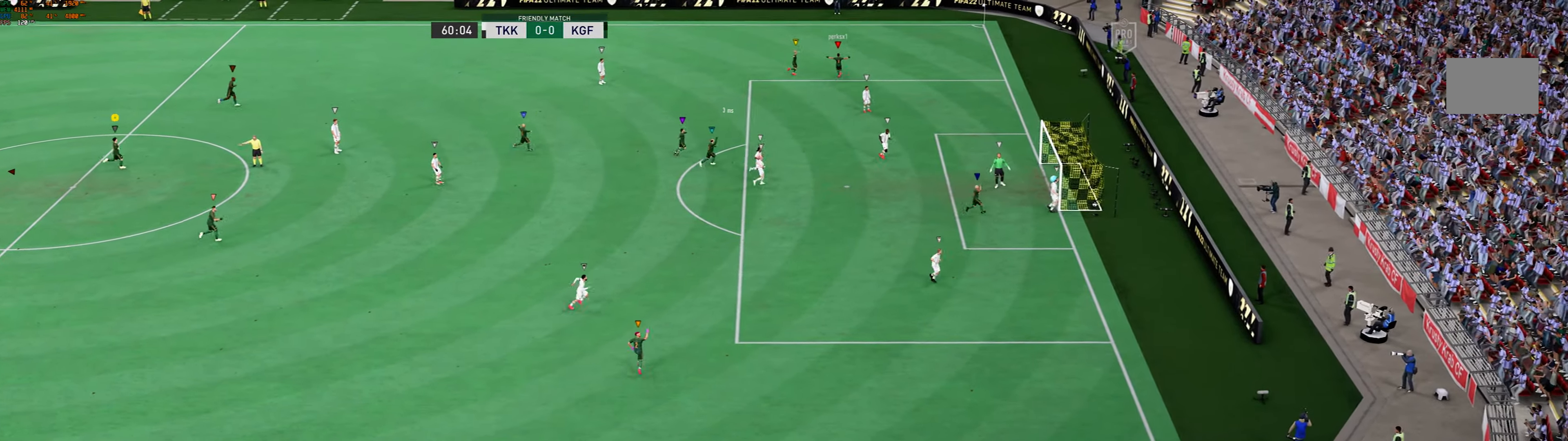
{"buttons": [], "left_stick": "center", "events": []}
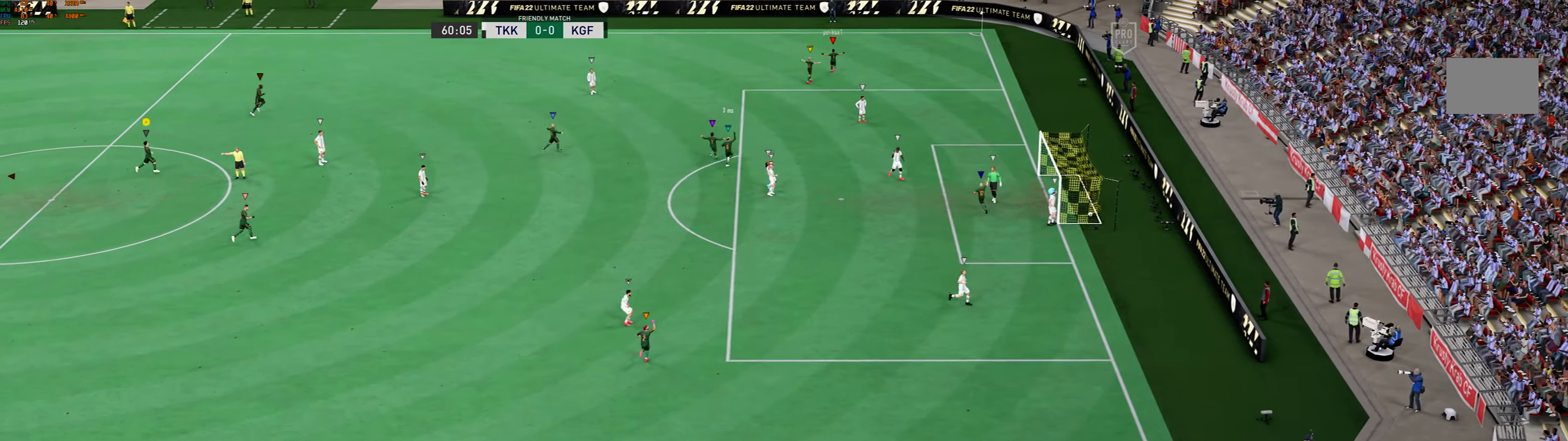
{"buttons": [], "left_stick": "center", "events": []}